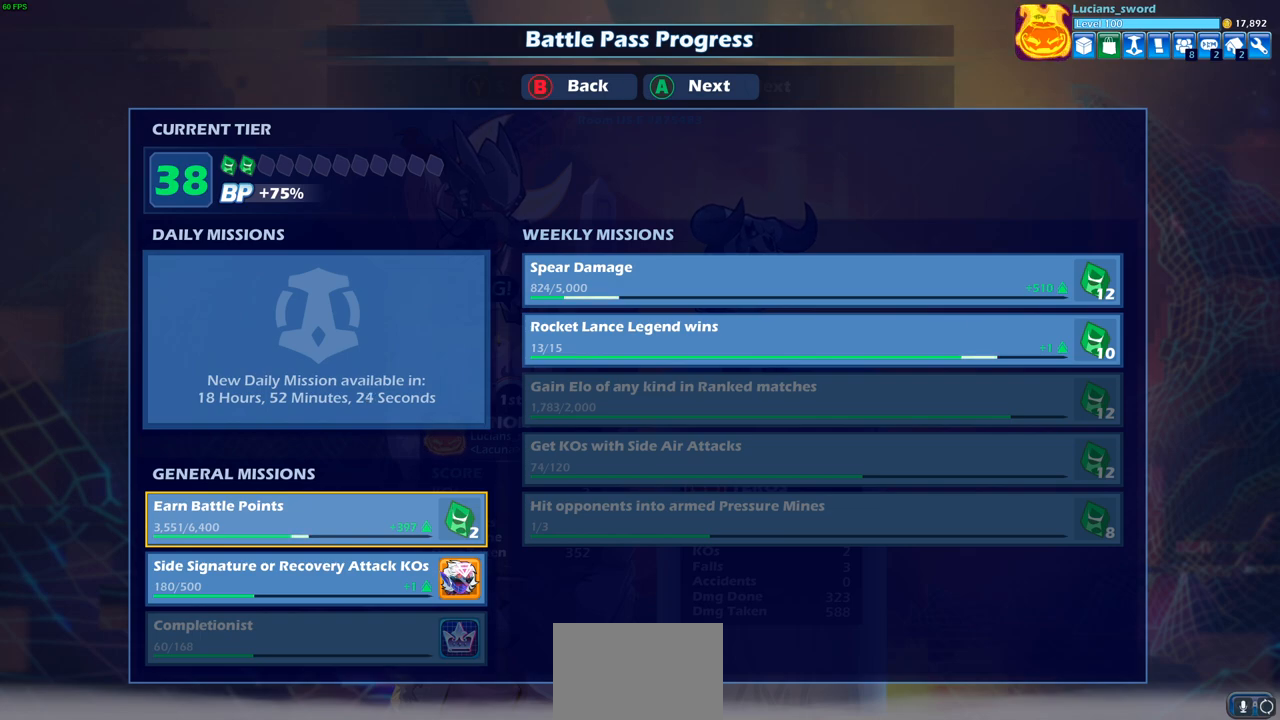
Gameplay with a controller (PlayStation layout); each line is a JSON object with the inputs held at the frame after it. "events" lists button and stick changes between this image and that frame as [ms after this image, input, new state], when the widget could be followed in between.
{"buttons": [], "left_stick": "center", "right_stick": "center", "events": [[33, "CROSS", "down"], [150, "CROSS", "up"]]}
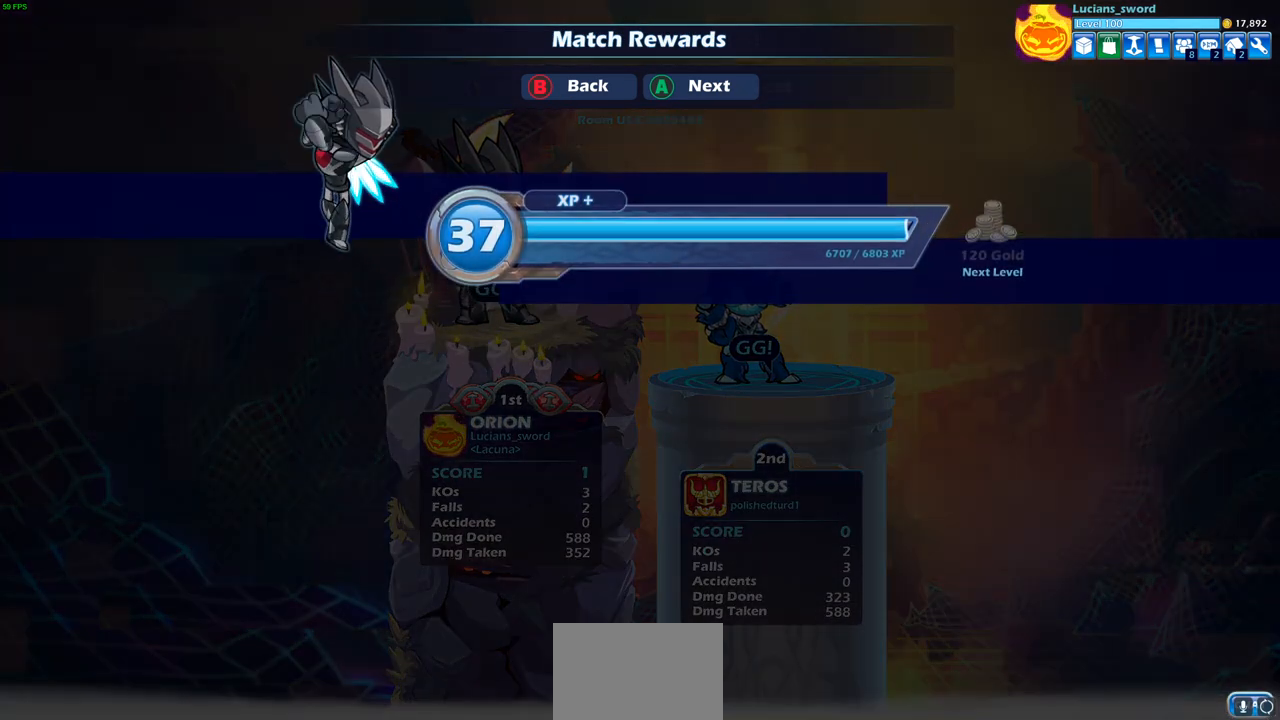
{"buttons": [], "left_stick": "center", "right_stick": "center", "events": []}
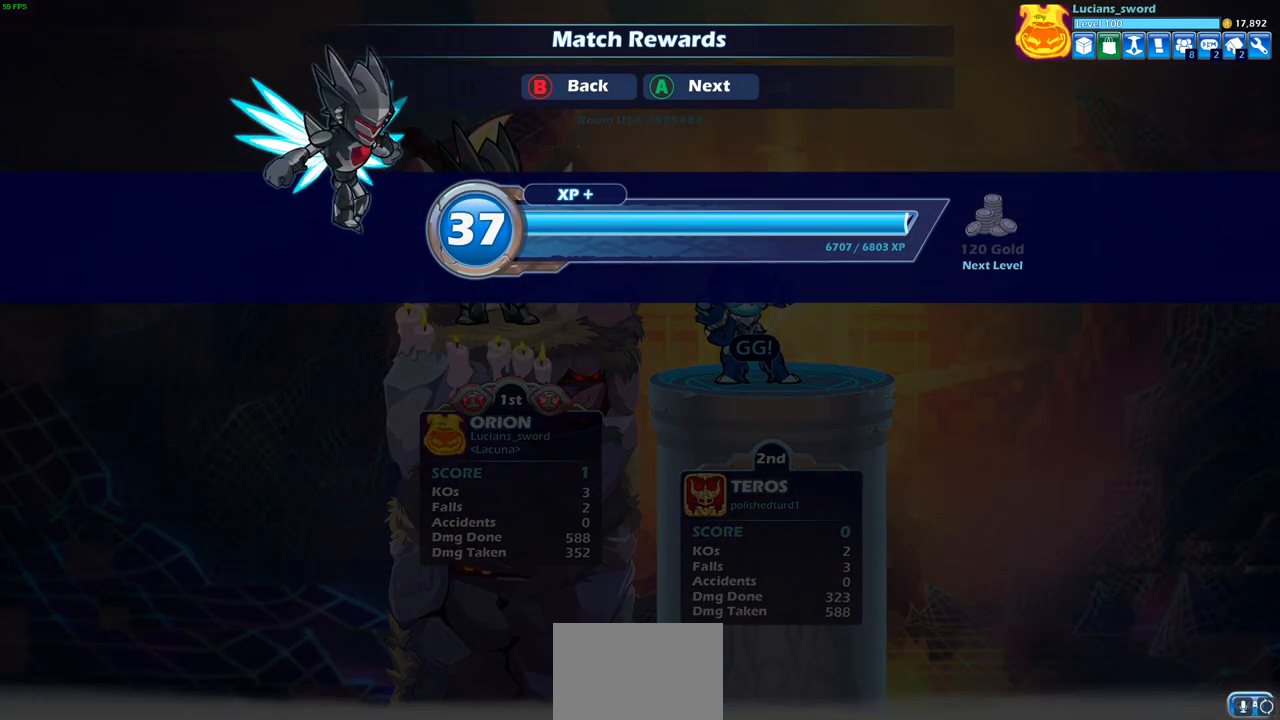
{"buttons": [], "left_stick": "center", "right_stick": "center", "events": []}
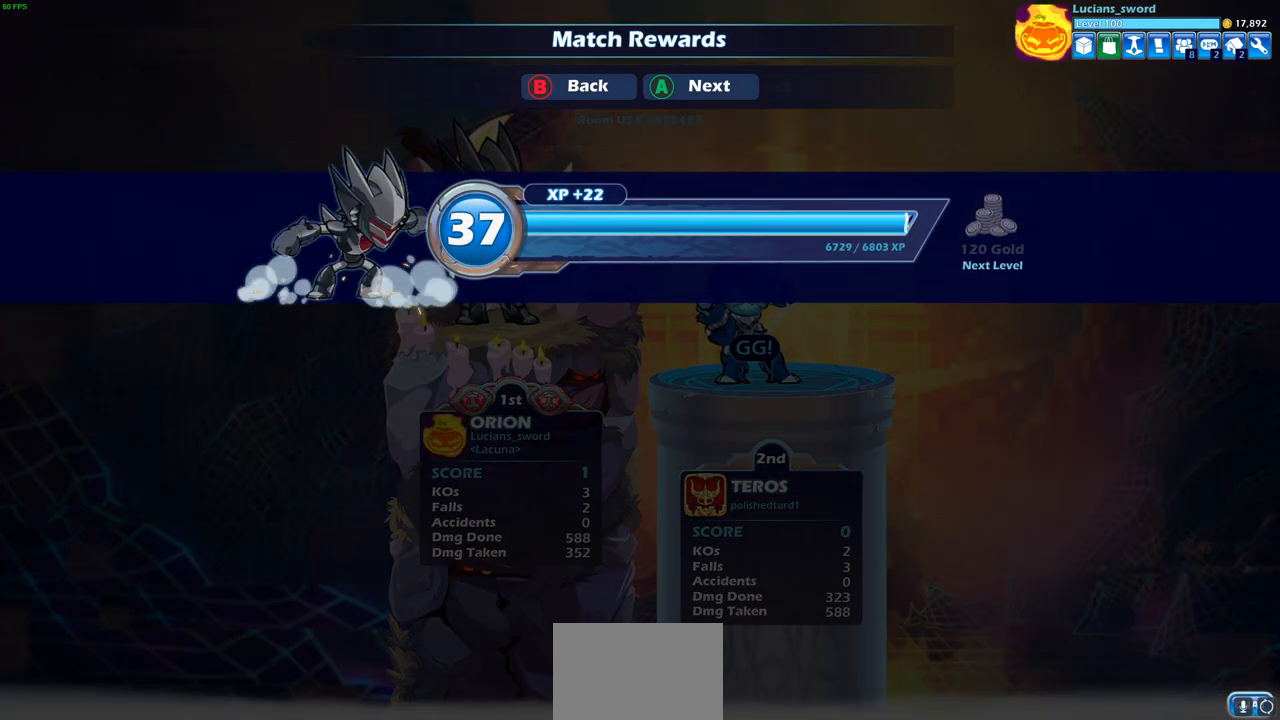
{"buttons": [], "left_stick": "center", "right_stick": "center", "events": []}
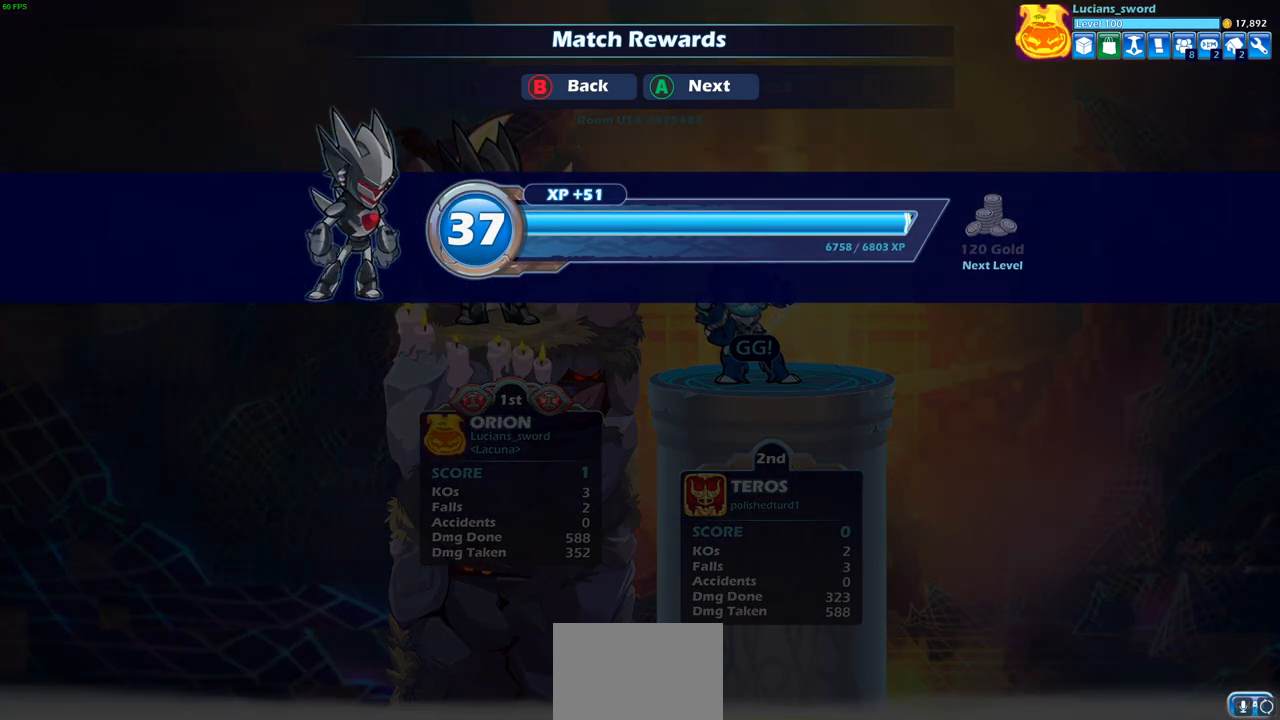
{"buttons": [], "left_stick": "center", "right_stick": "center", "events": []}
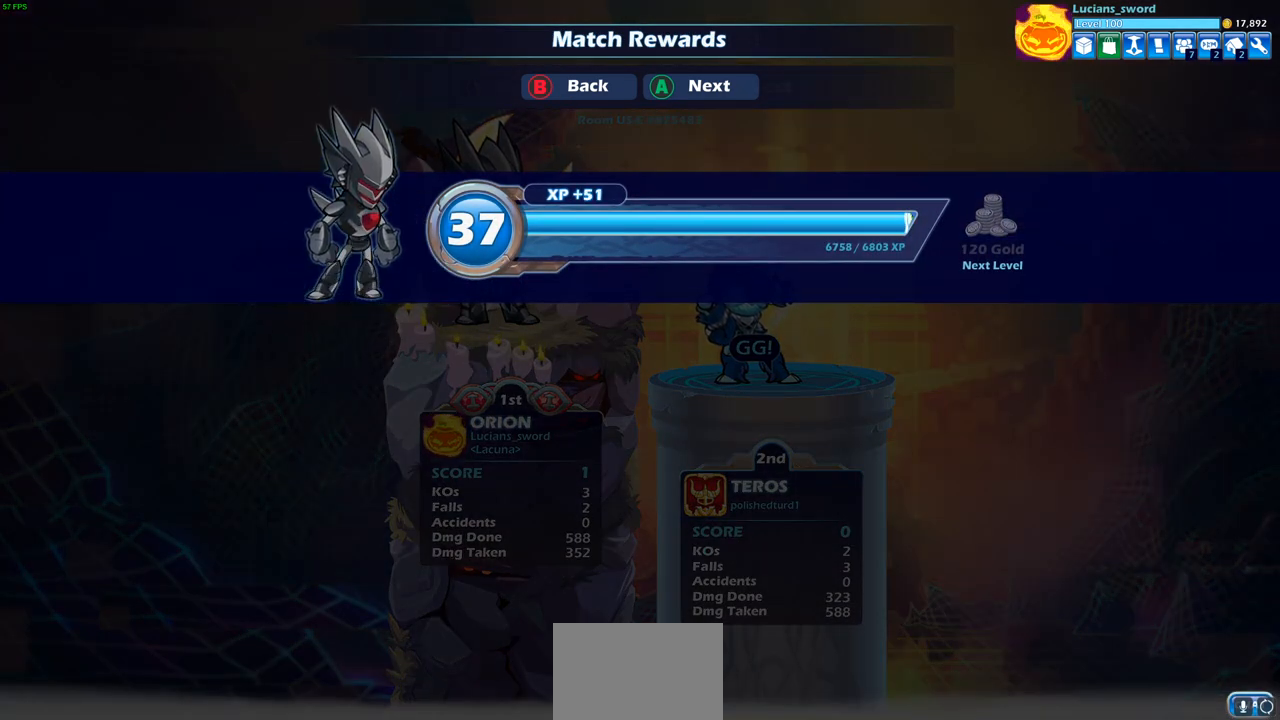
{"buttons": [], "left_stick": "center", "right_stick": "center", "events": []}
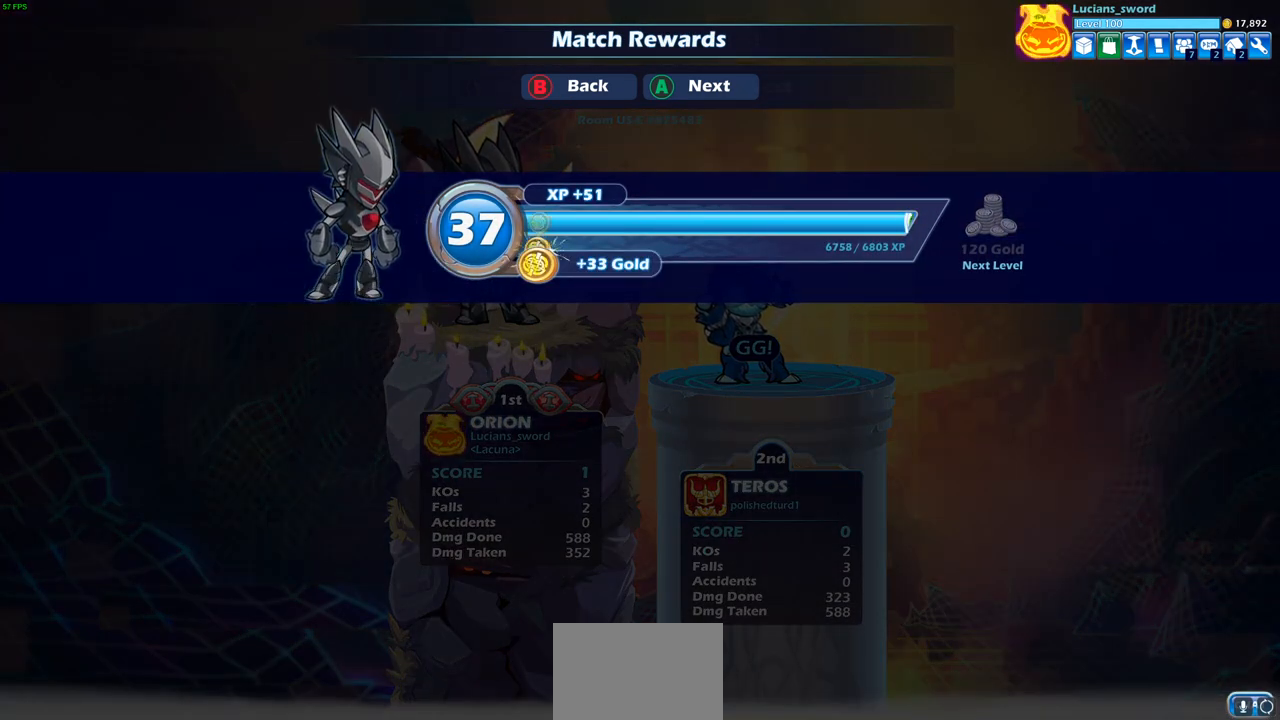
{"buttons": [], "left_stick": "center", "right_stick": "center", "events": []}
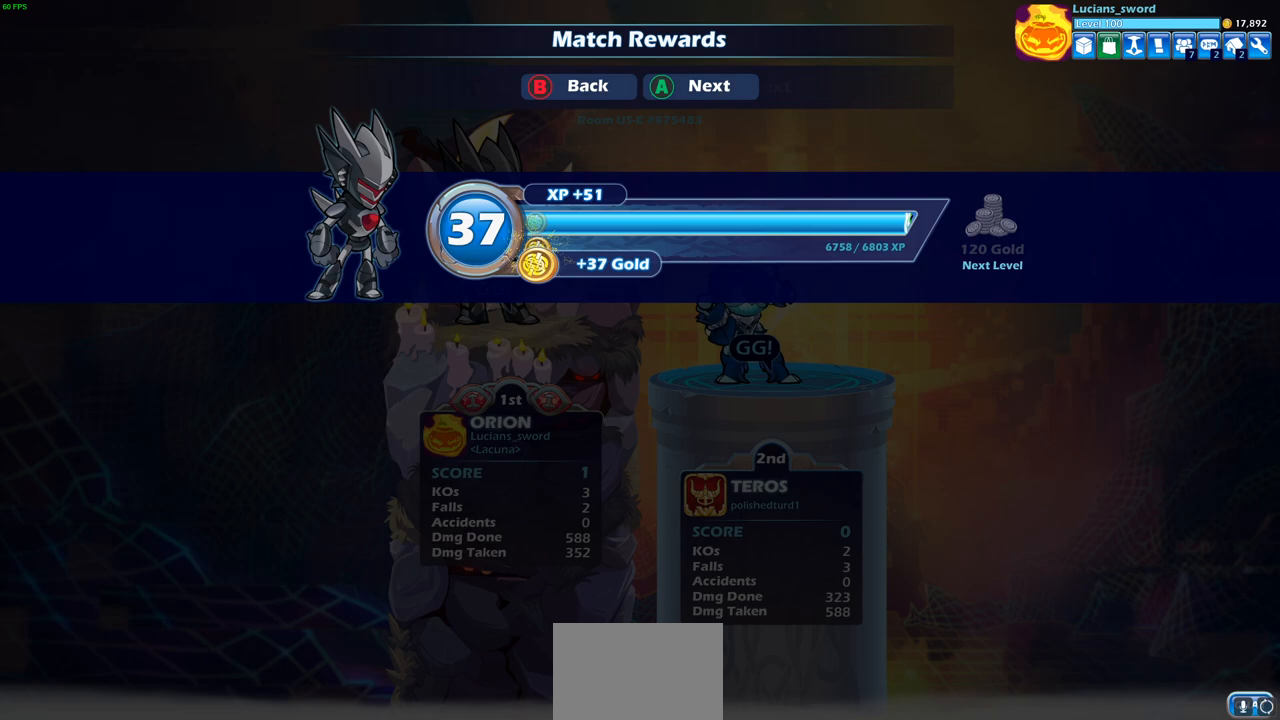
{"buttons": [], "left_stick": "center", "right_stick": "center", "events": []}
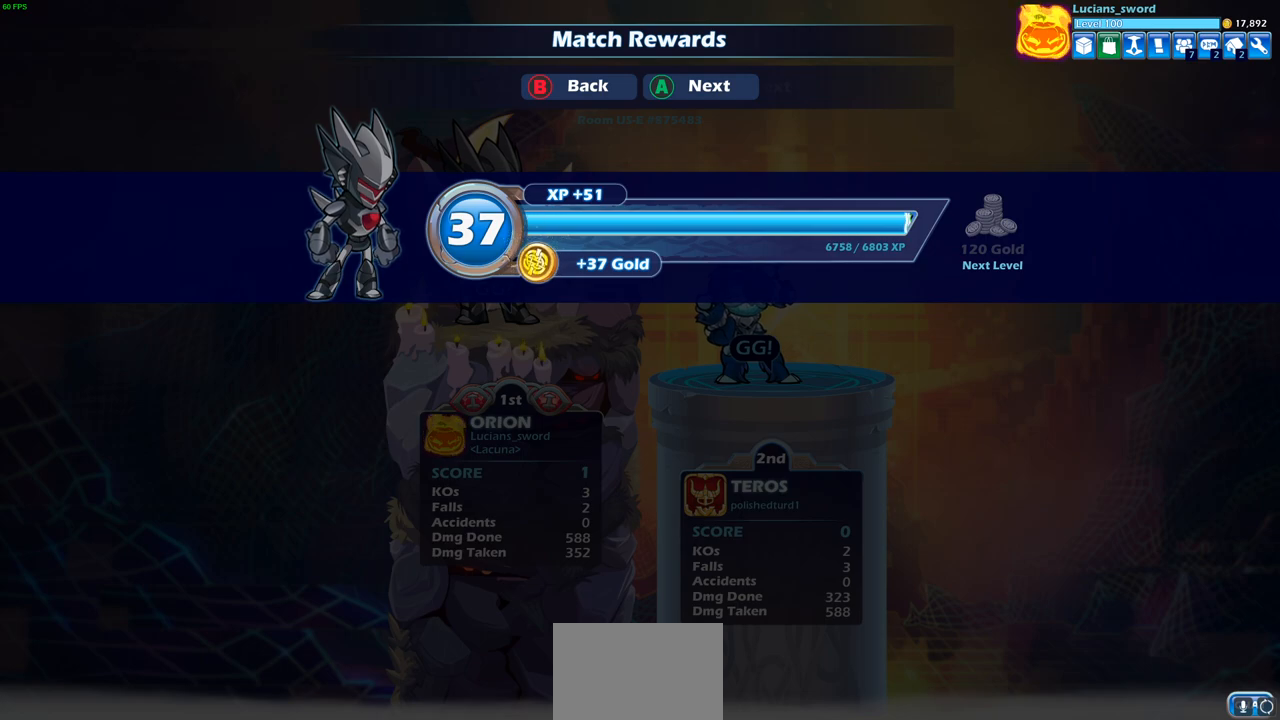
{"buttons": [], "left_stick": "center", "right_stick": "center", "events": []}
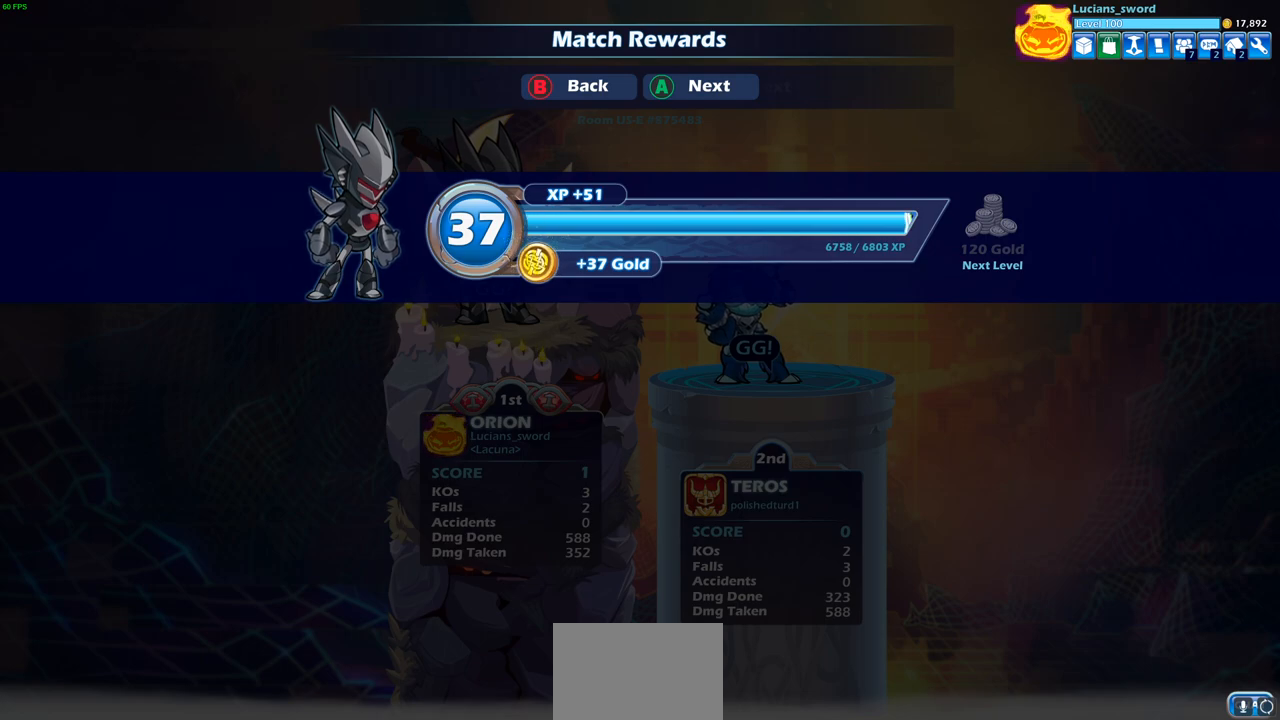
{"buttons": [], "left_stick": "center", "right_stick": "center", "events": [[283, "CROSS", "down"], [383, "CROSS", "up"]]}
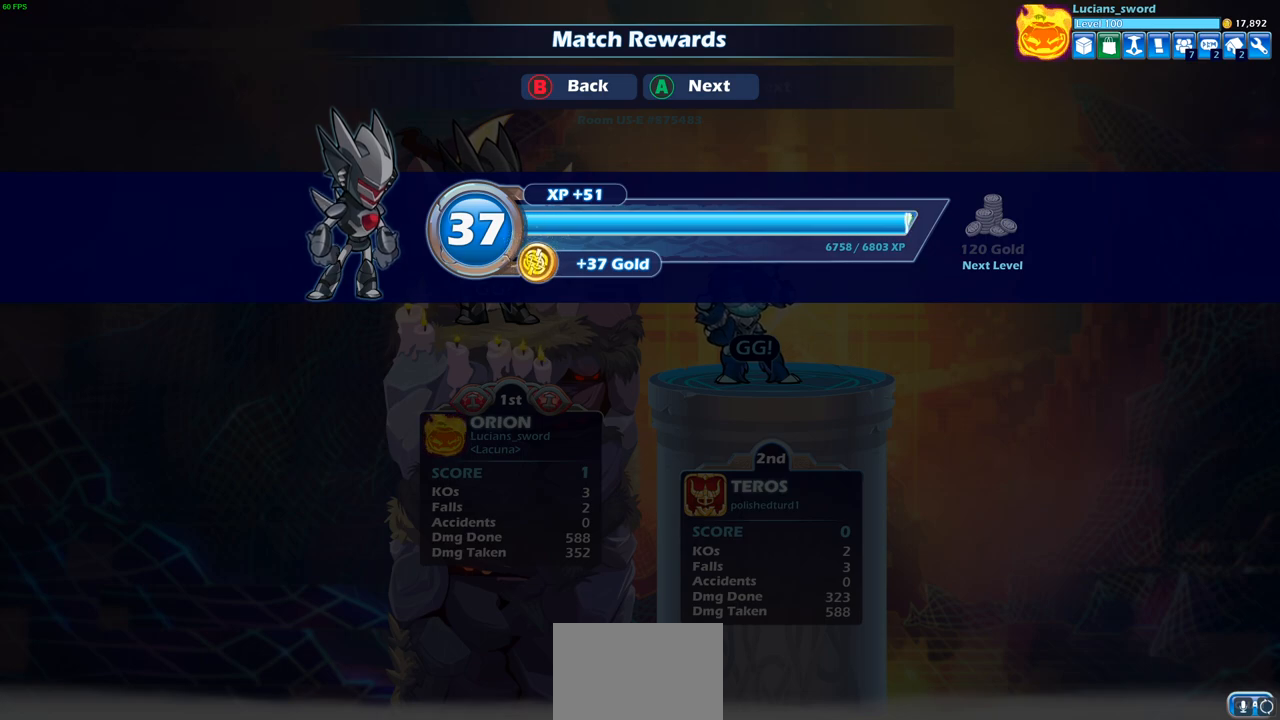
{"buttons": [], "left_stick": "center", "right_stick": "center", "events": []}
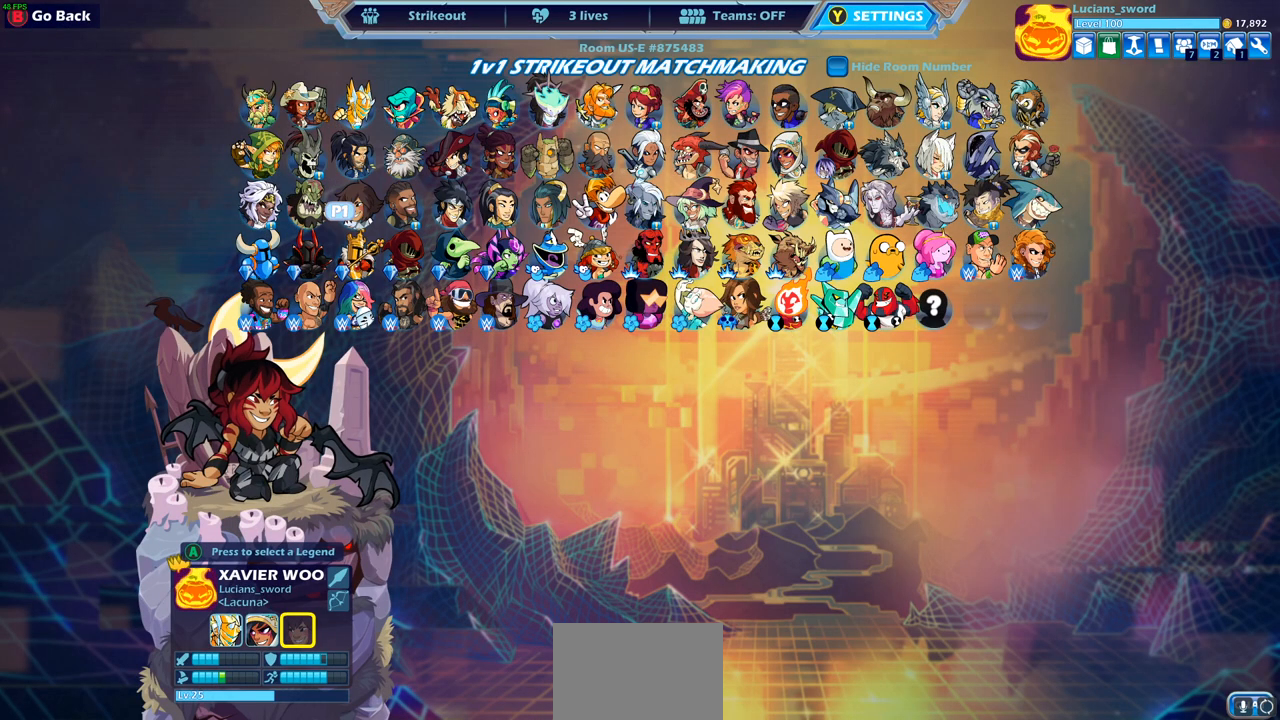
{"buttons": [], "left_stick": "center", "right_stick": "center", "events": []}
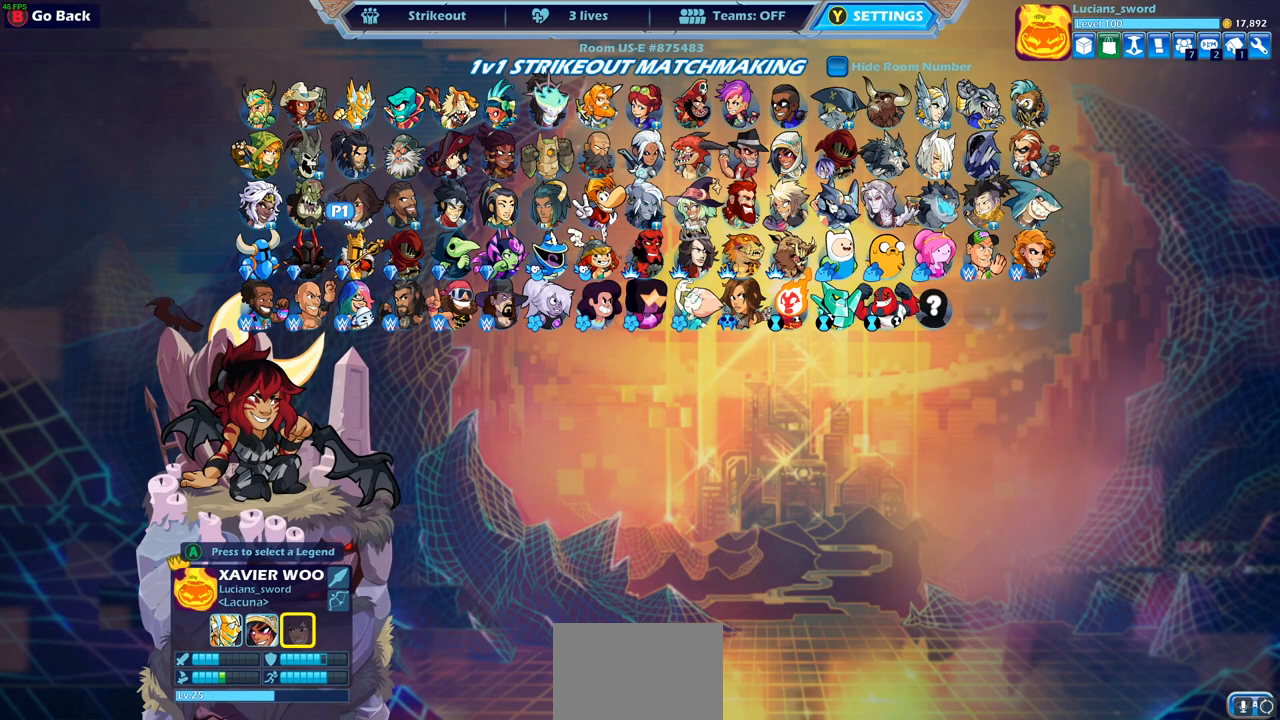
{"buttons": [], "left_stick": "center", "right_stick": "center", "events": []}
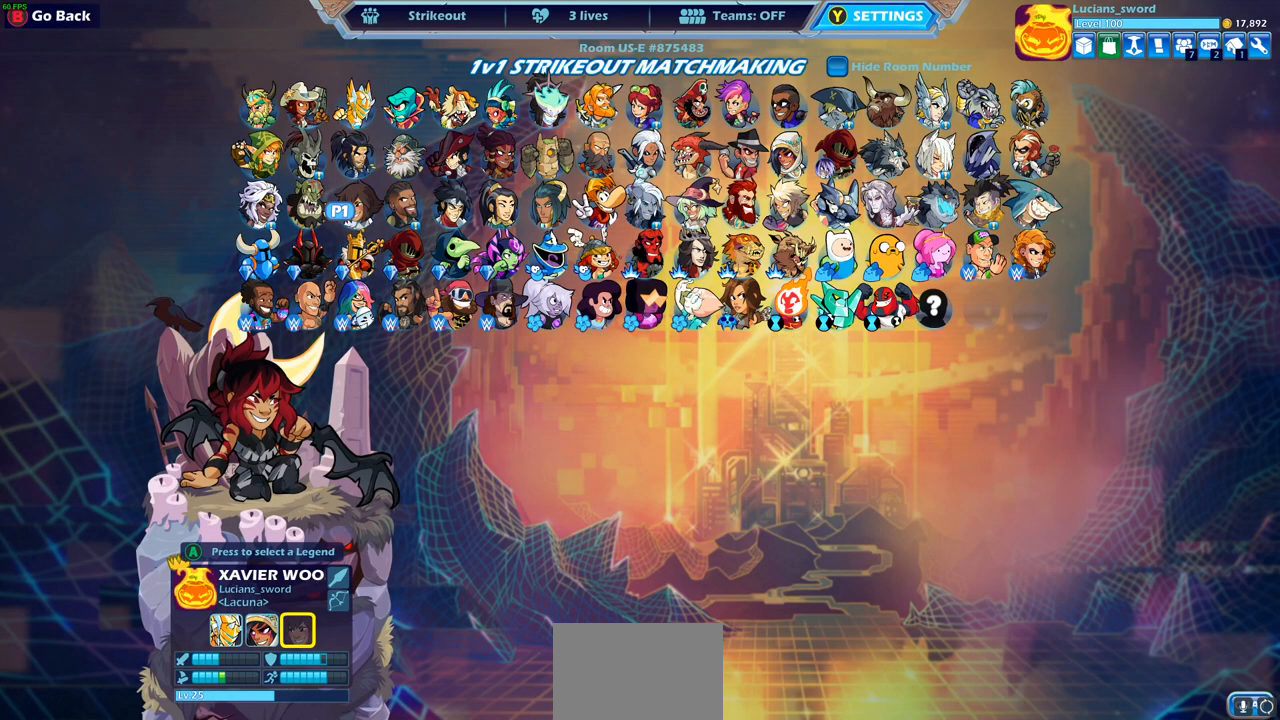
{"buttons": [], "left_stick": "center", "right_stick": "center", "events": []}
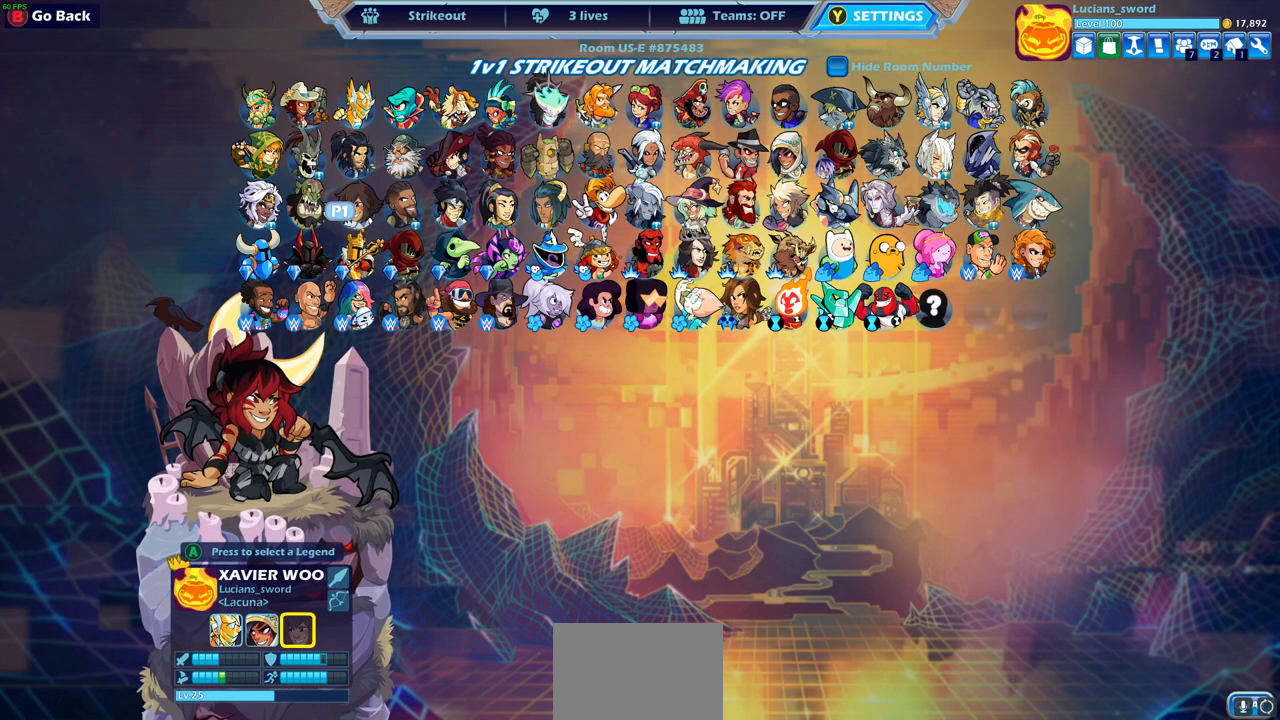
{"buttons": [], "left_stick": "center", "right_stick": "center", "events": []}
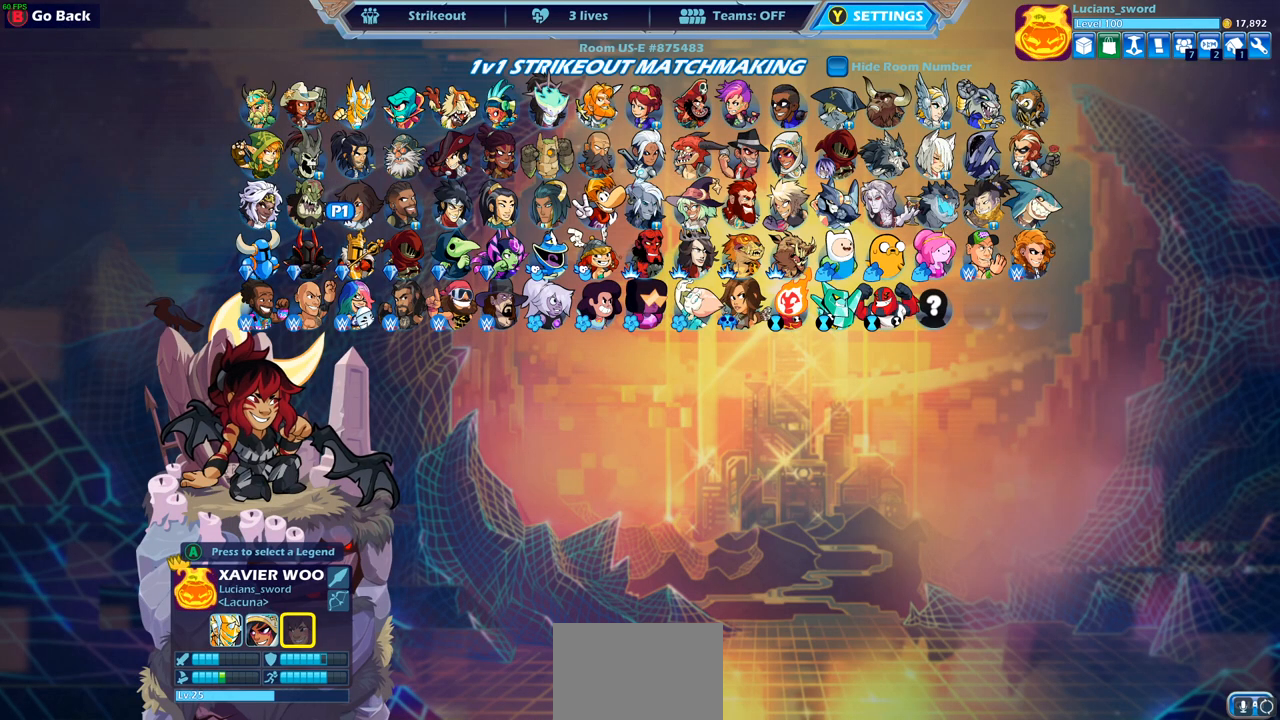
{"buttons": [], "left_stick": "center", "right_stick": "center", "events": []}
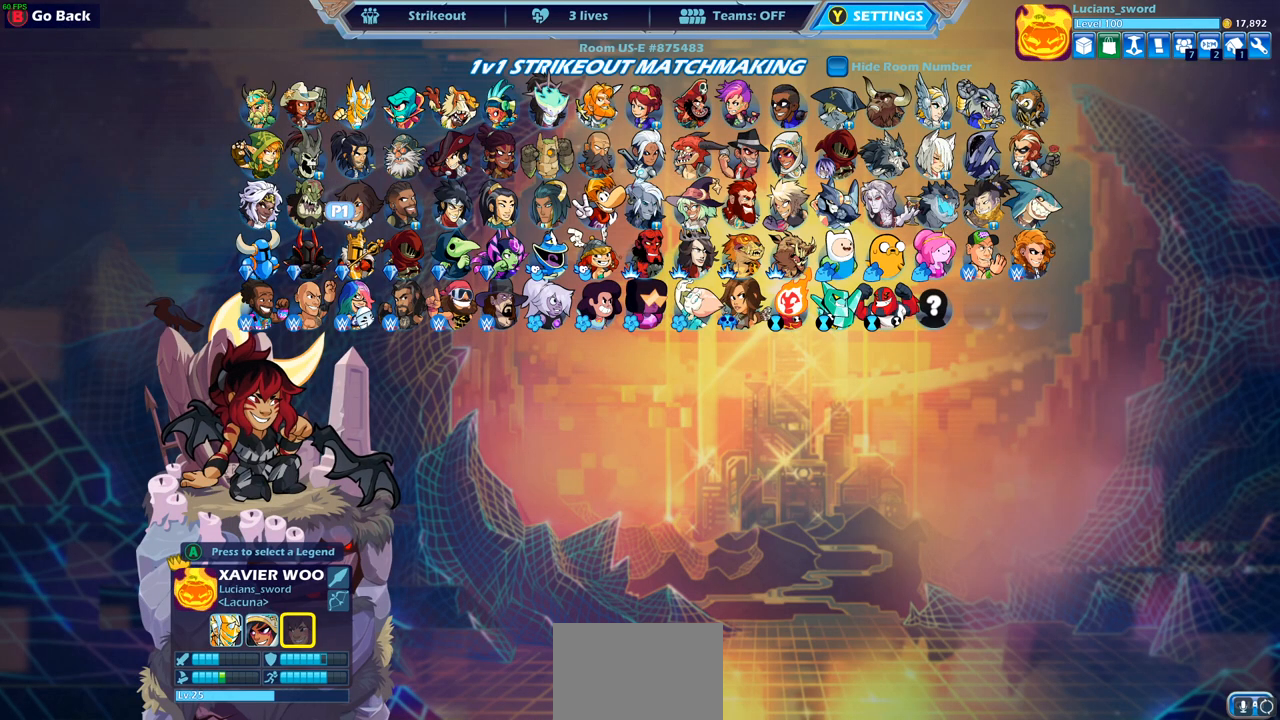
{"buttons": [], "left_stick": "center", "right_stick": "center", "events": [[283, "CIRCLE", "down"], [350, "CIRCLE", "up"]]}
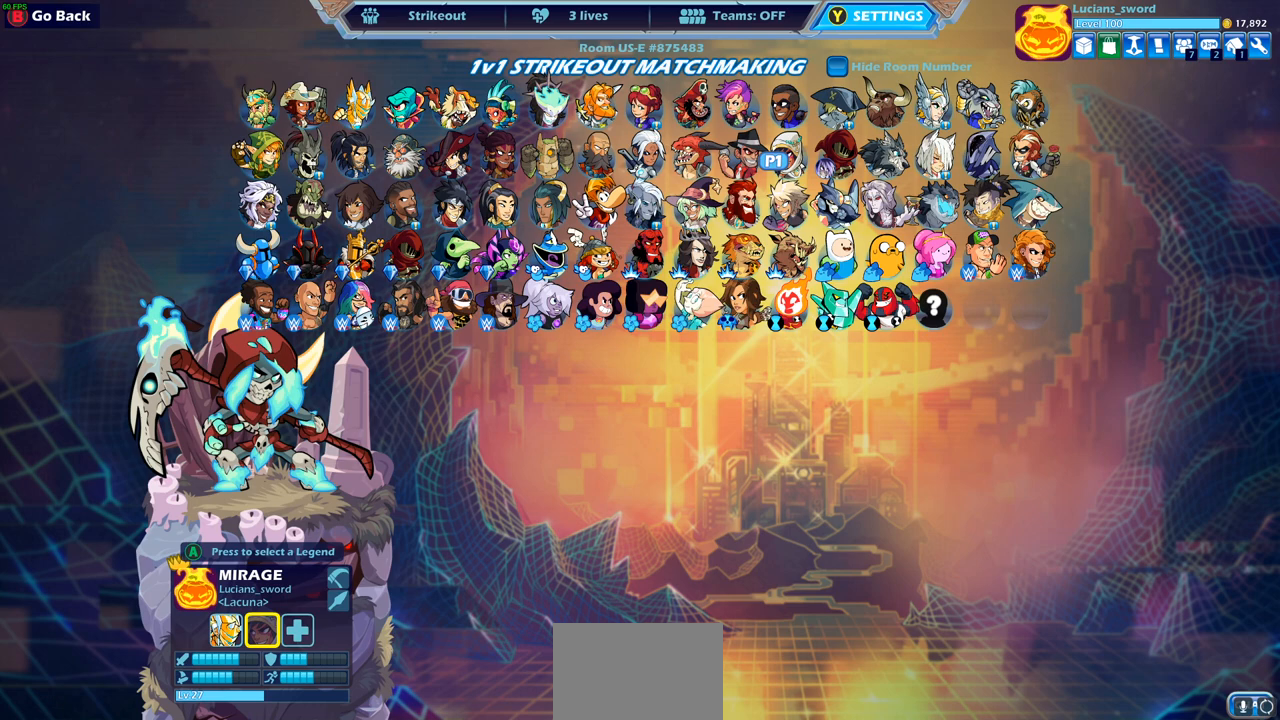
{"buttons": [], "left_stick": "center", "right_stick": "center", "events": [[383, "DPAD_LEFT", "down"], [500, "DPAD_LEFT", "up"]]}
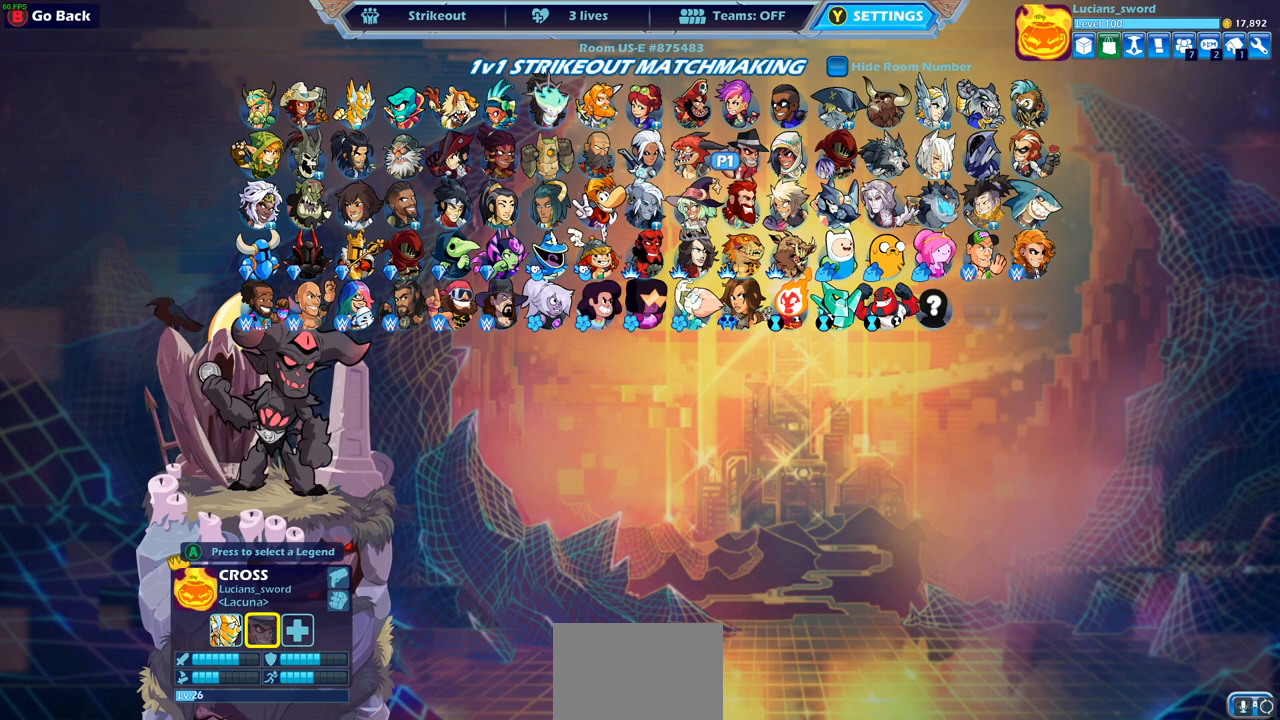
{"buttons": [], "left_stick": "center", "right_stick": "center", "events": [[83, "DPAD_LEFT", "down"], [167, "DPAD_LEFT", "up"], [250, "DPAD_LEFT", "down"], [333, "DPAD_LEFT", "up"], [417, "DPAD_LEFT", "down"], [500, "DPAD_LEFT", "up"]]}
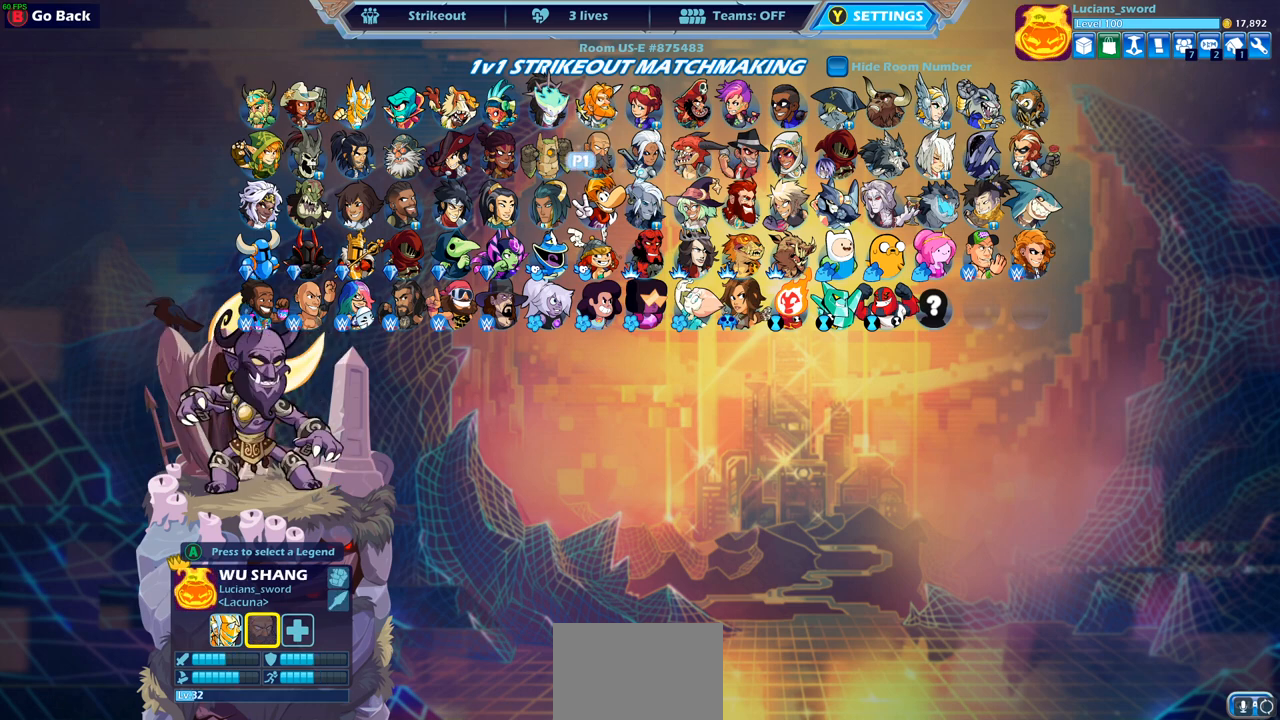
{"buttons": ["DPAD_LEFT"], "left_stick": "center", "right_stick": "center", "events": [[83, "DPAD_LEFT", "down"], [200, "DPAD_LEFT", "up"], [283, "DPAD_LEFT", "down"], [383, "DPAD_LEFT", "up"], [483, "DPAD_LEFT", "down"]]}
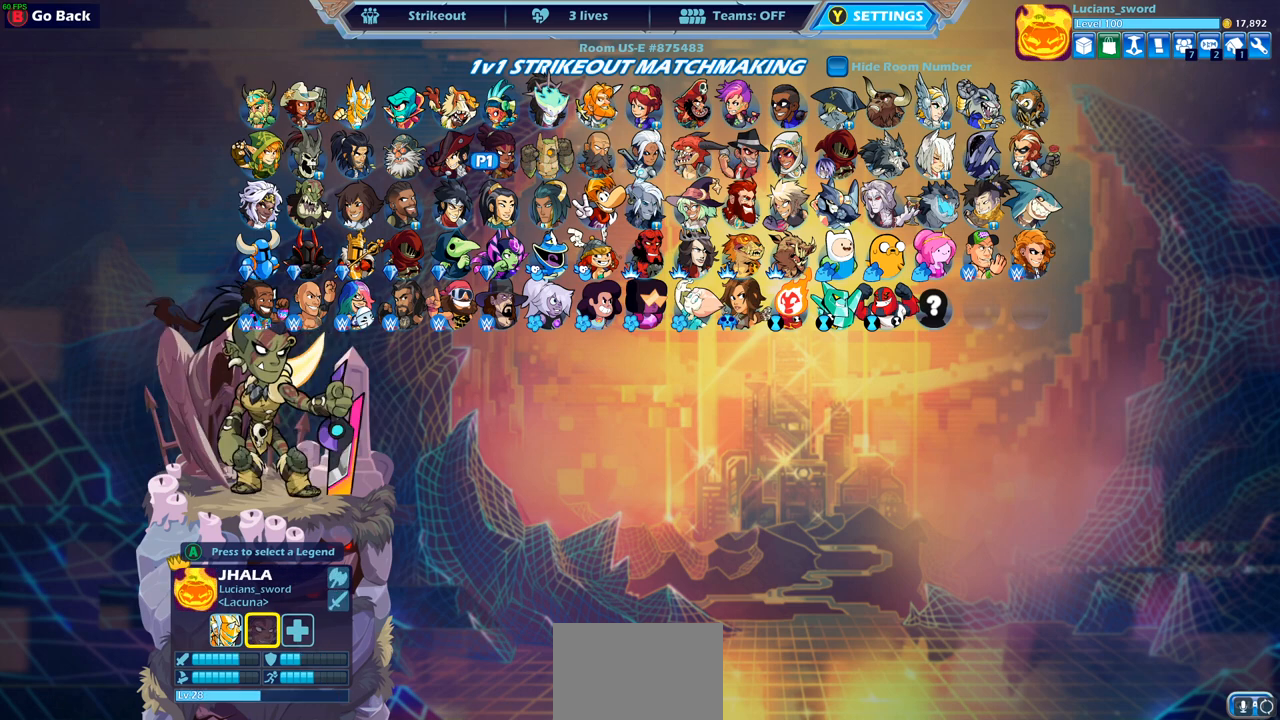
{"buttons": ["DPAD_UP"], "left_stick": "center", "right_stick": "center", "events": [[67, "DPAD_LEFT", "up"], [200, "DPAD_LEFT", "down"], [300, "DPAD_LEFT", "up"], [417, "DPAD_UP", "down"]]}
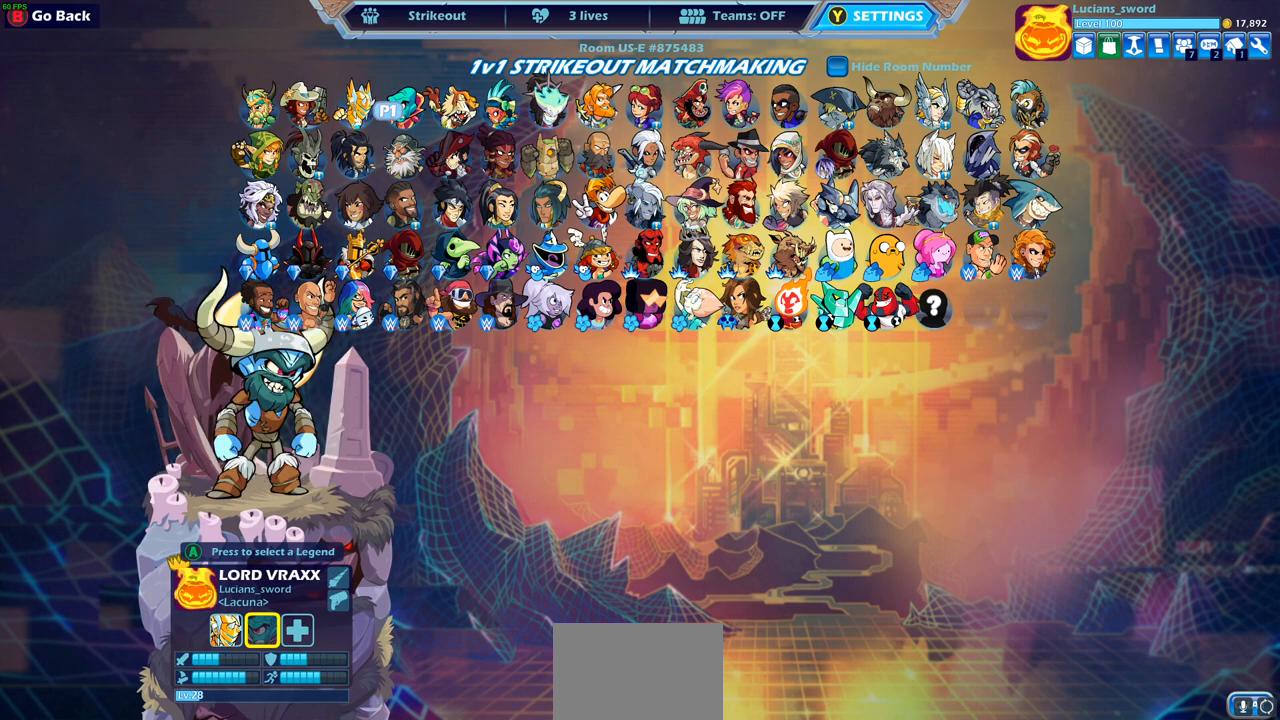
{"buttons": [], "left_stick": "center", "right_stick": "center", "events": [[33, "DPAD_UP", "up"], [233, "DPAD_LEFT", "down"], [333, "DPAD_LEFT", "up"]]}
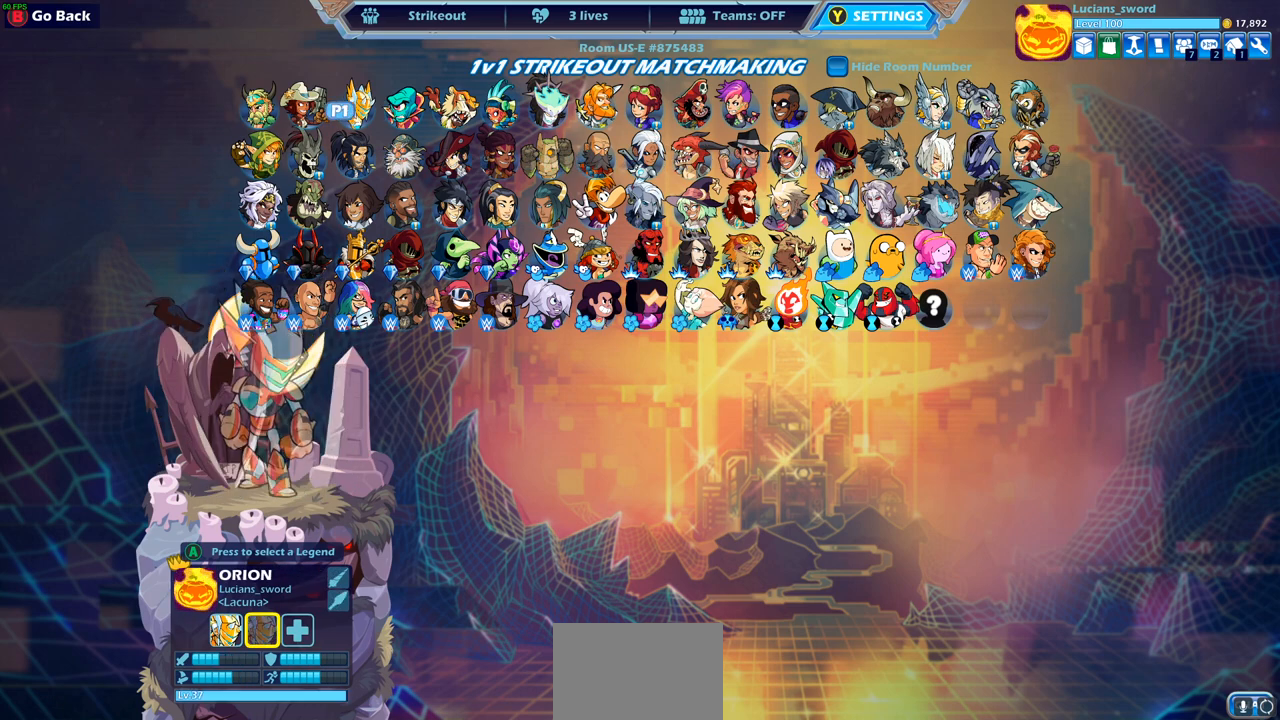
{"buttons": [], "left_stick": "center", "right_stick": "center", "events": []}
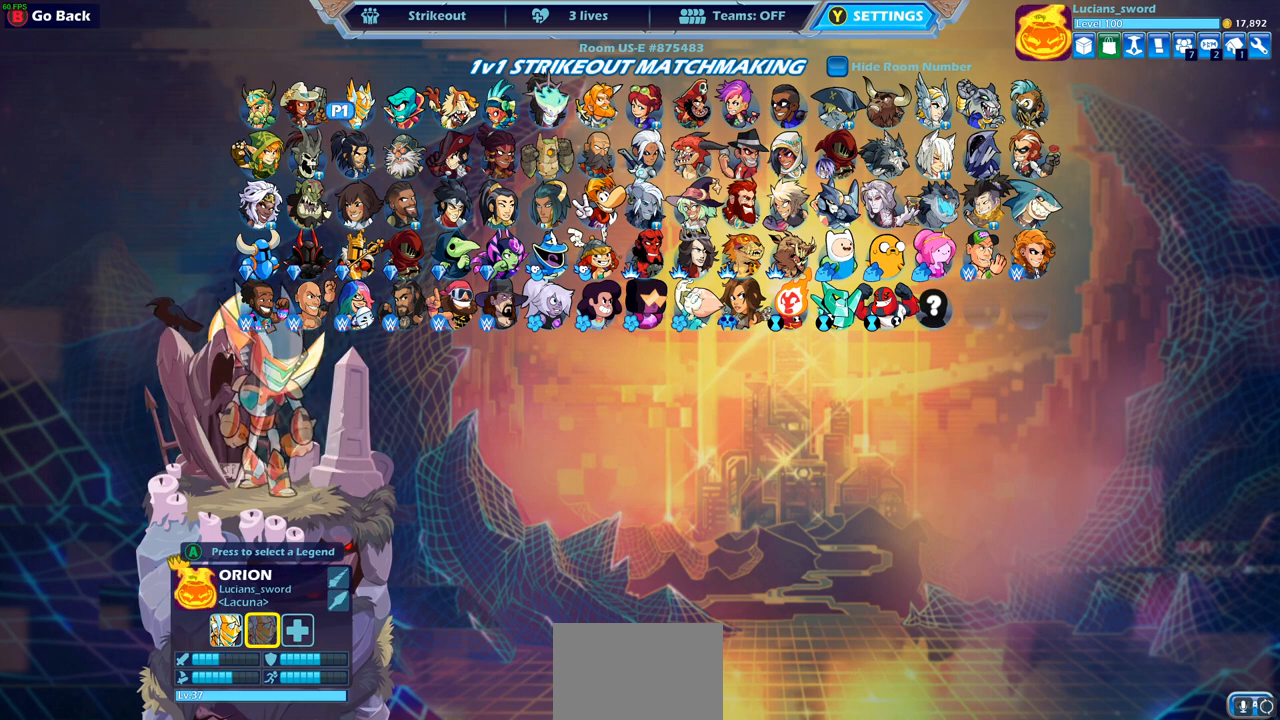
{"buttons": [], "left_stick": "center", "right_stick": "center", "events": [[67, "CIRCLE", "down"], [133, "CIRCLE", "up"]]}
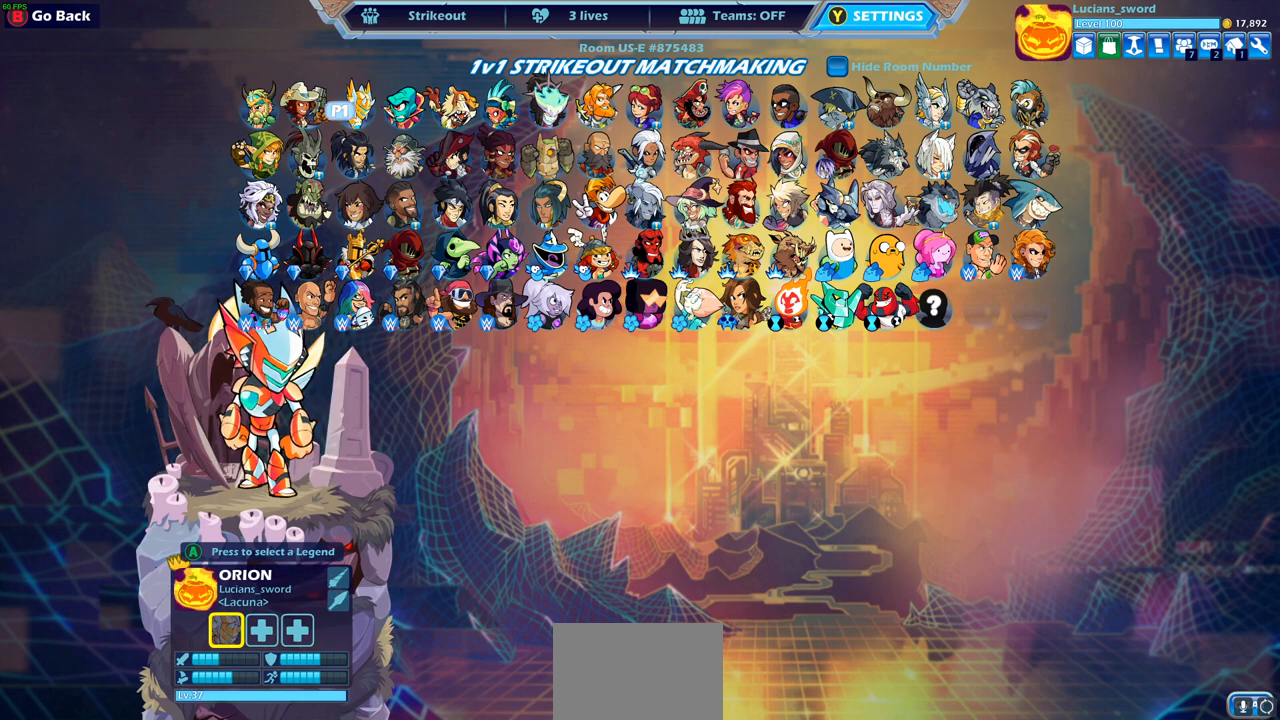
{"buttons": [], "left_stick": "center", "right_stick": "center", "events": [[183, "CROSS", "down"], [250, "CROSS", "up"]]}
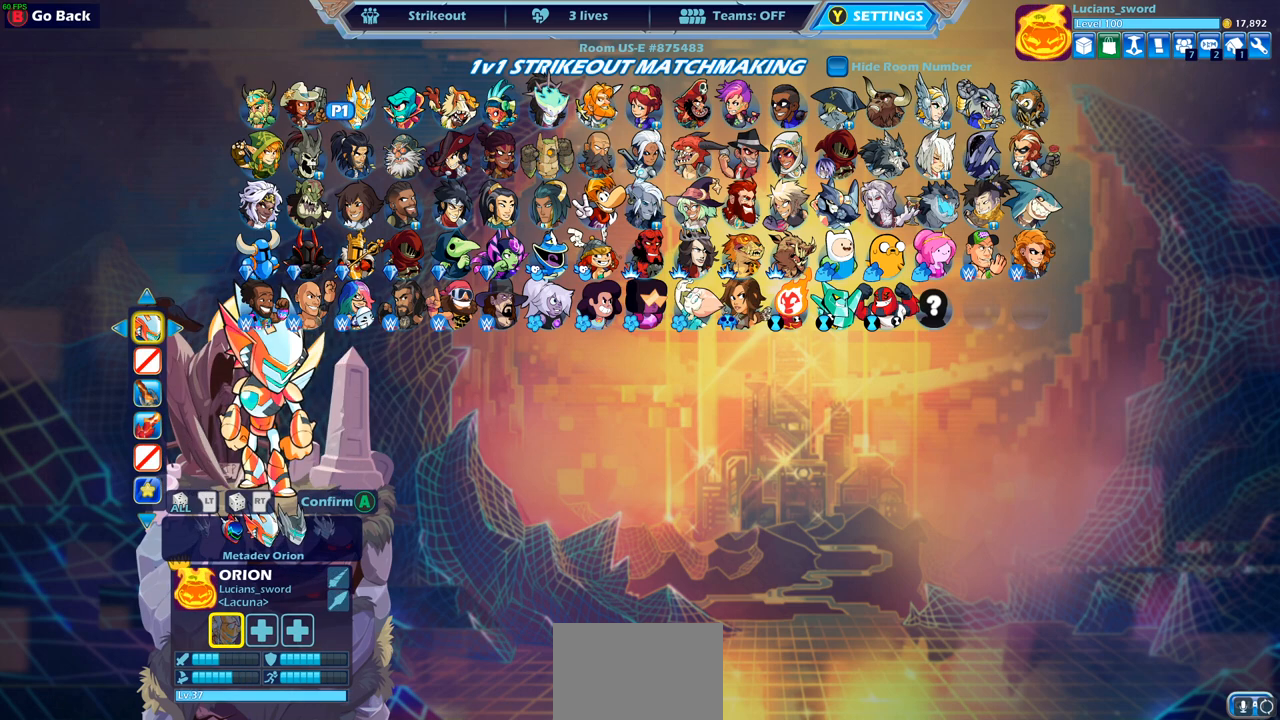
{"buttons": [], "left_stick": "center", "right_stick": "center", "events": []}
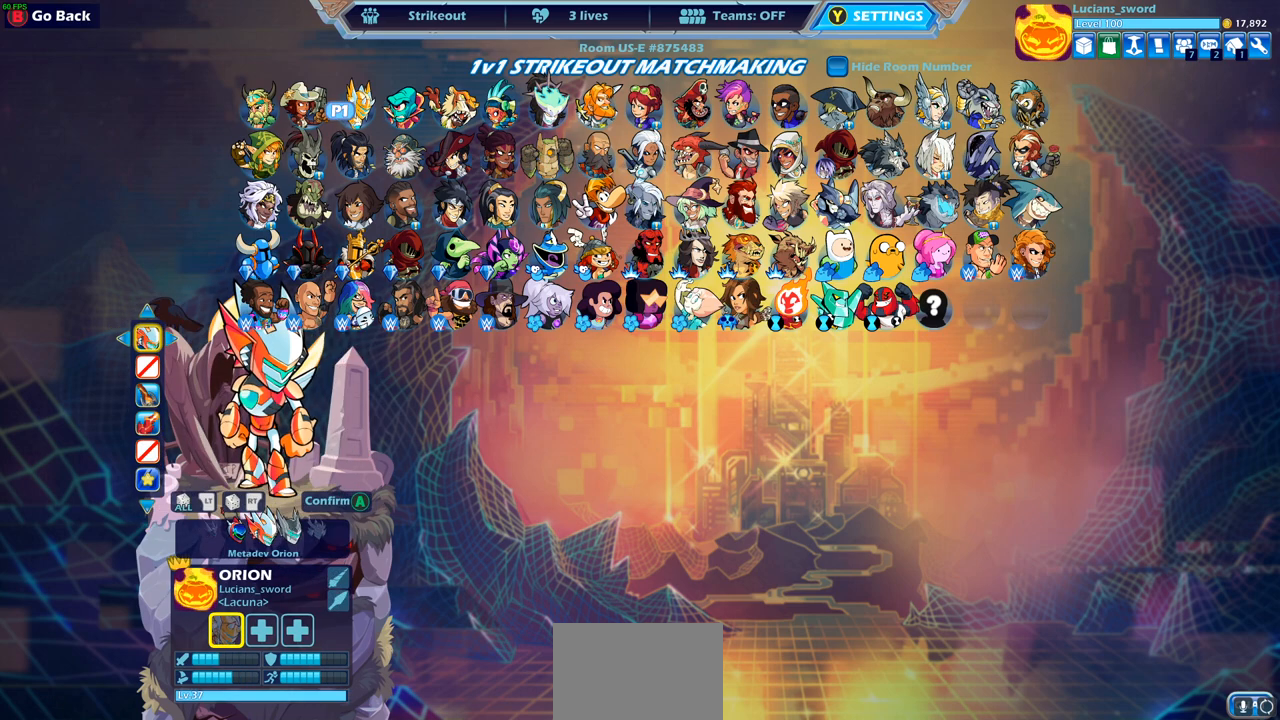
{"buttons": [], "left_stick": "center", "right_stick": "center", "events": []}